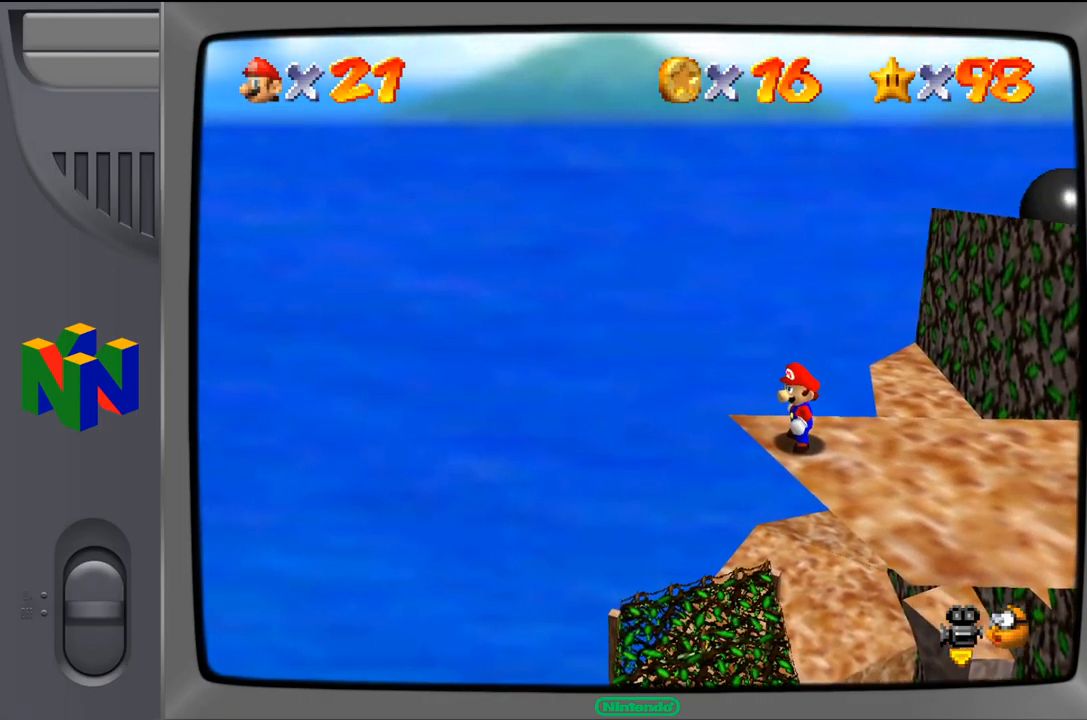
Gameplay with a controller (Nintendo layout); each line is a JSON object with the inputs held at the frame after it (dt_ms = milliseconds from this image to that frame). "events" lists button and stick changes between this image and that frame as [ms after this image, input, new state], when the widget could be followed in between. Not read: L1 L3 R1 R3.
{"dt_ms": 500, "buttons": ["A", "B", "Z"], "left_stick": "left", "events": [[84, "left_stick", "left"], [250, "A", "down"], [317, "Z", "down"], [467, "B", "down"]]}
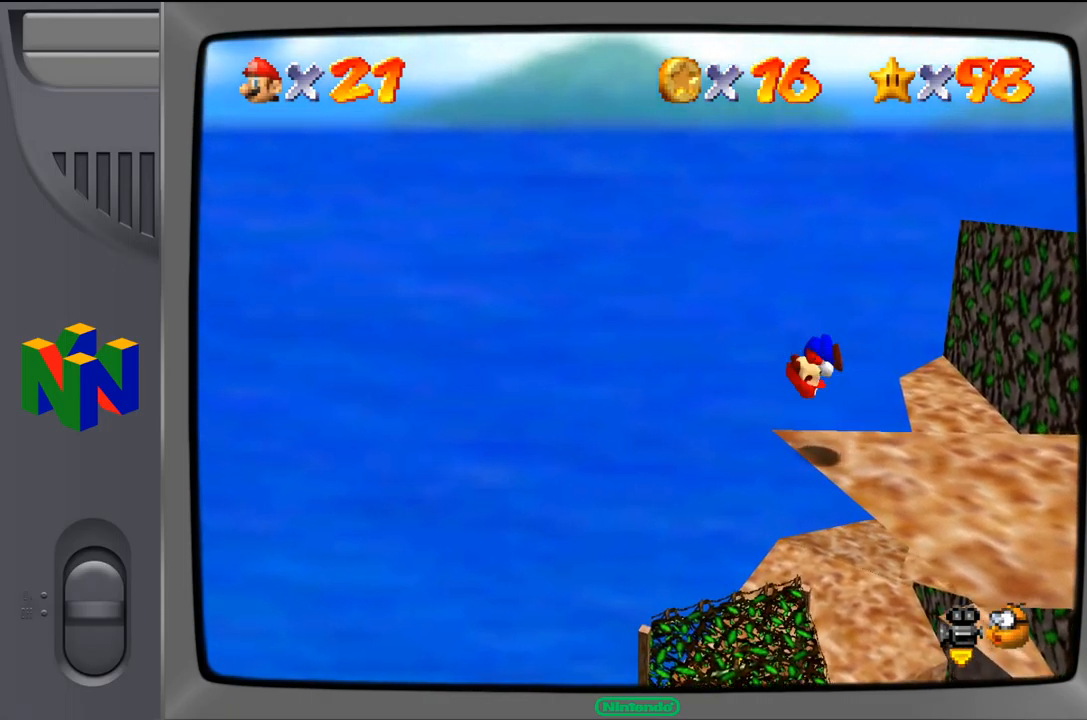
{"dt_ms": 500, "buttons": [], "left_stick": "center", "events": [[350, "Z", "up"], [384, "B", "up"], [400, "A", "up"], [450, "left_stick", "center"]]}
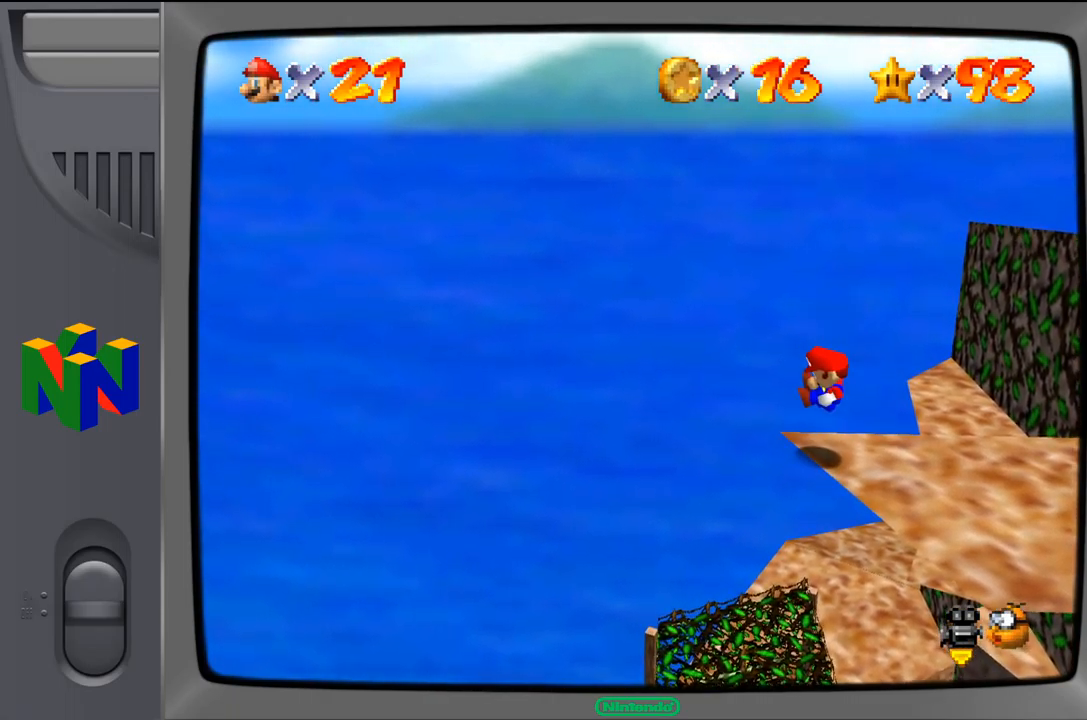
{"dt_ms": 500, "buttons": [], "left_stick": "center", "events": []}
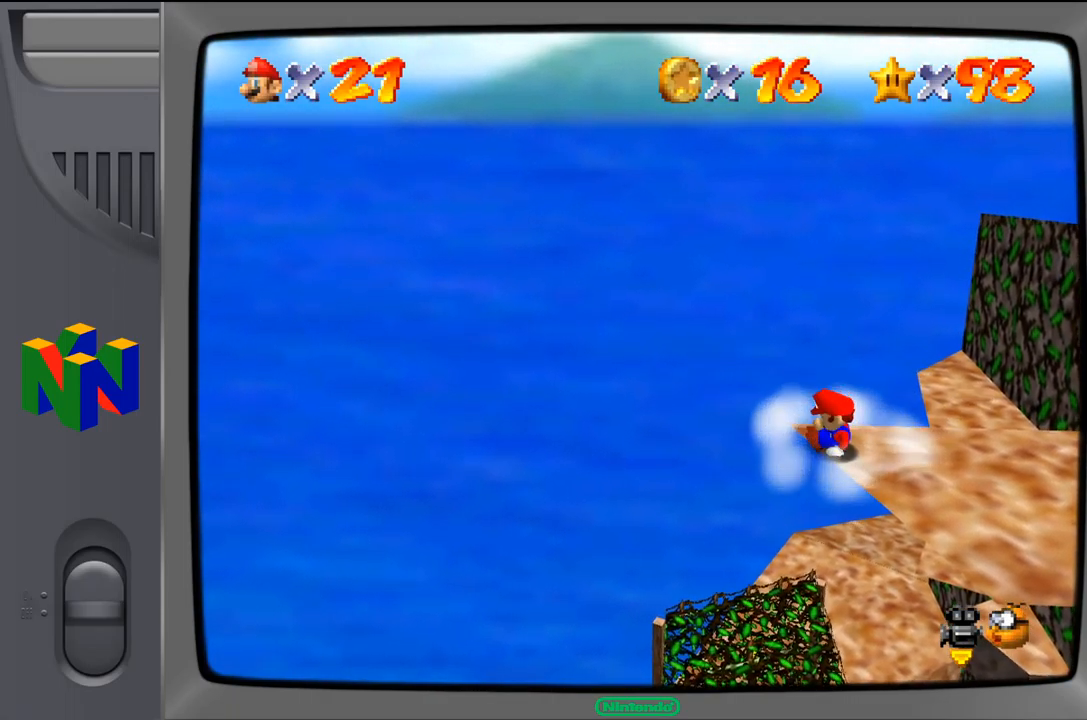
{"dt_ms": 500, "buttons": [], "left_stick": "center", "events": []}
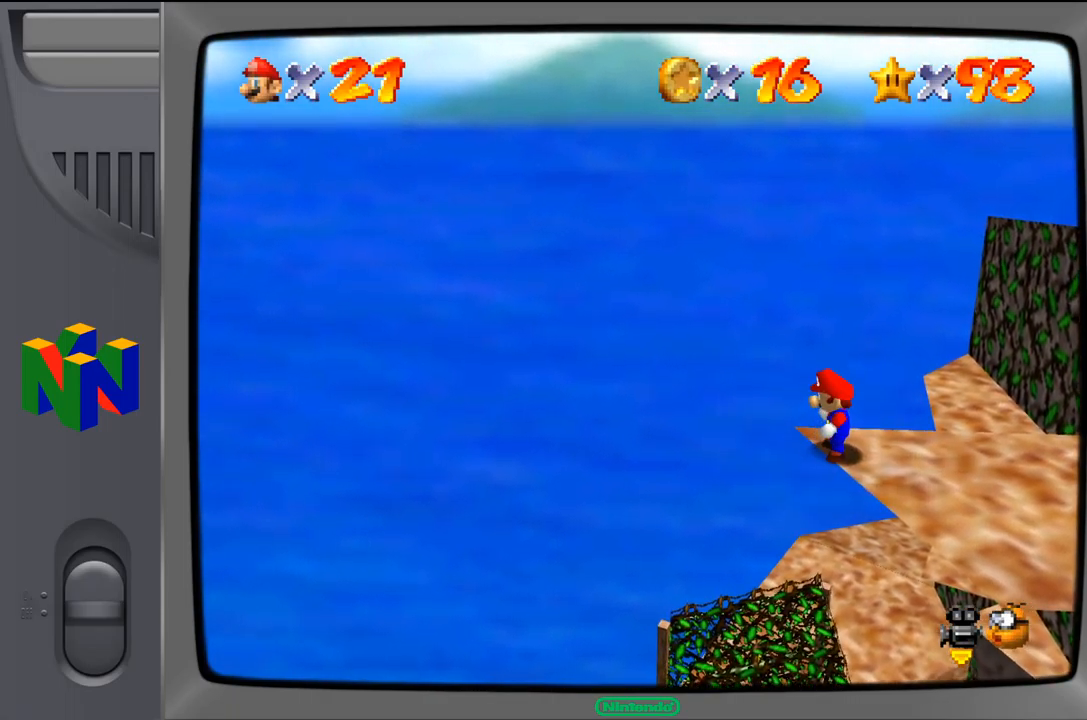
{"dt_ms": 484, "buttons": ["A", "Z"], "left_stick": "center", "events": [[267, "Z", "down"], [367, "A", "down"]]}
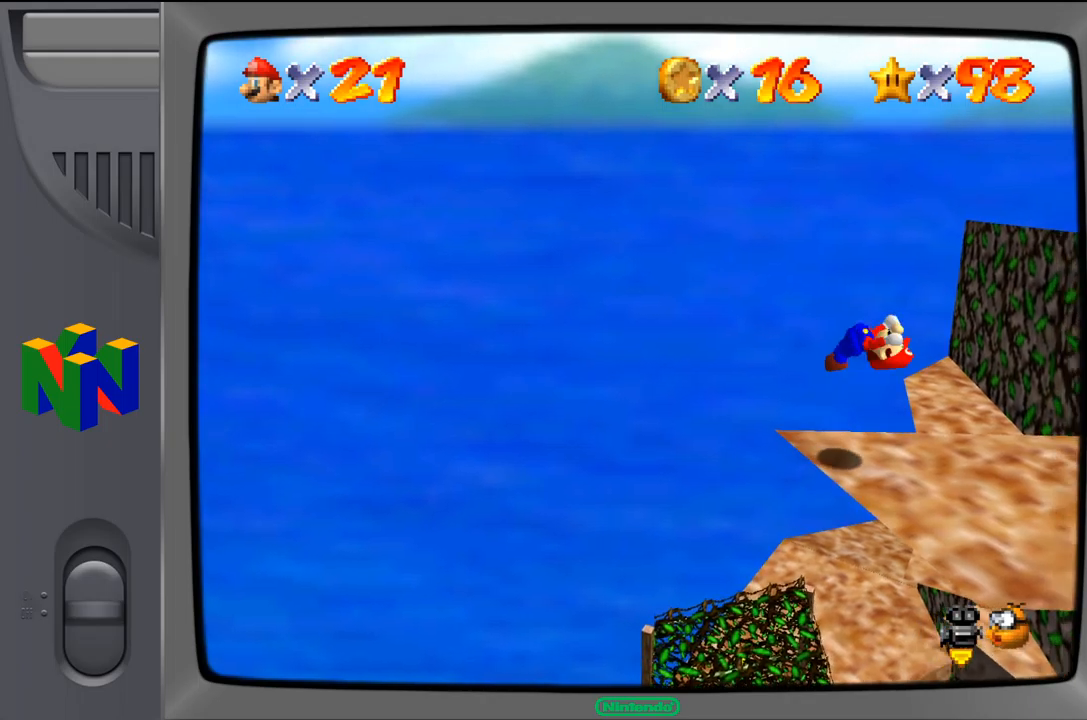
{"dt_ms": 500, "buttons": [], "left_stick": "center", "events": [[167, "A", "up"], [467, "Z", "up"]]}
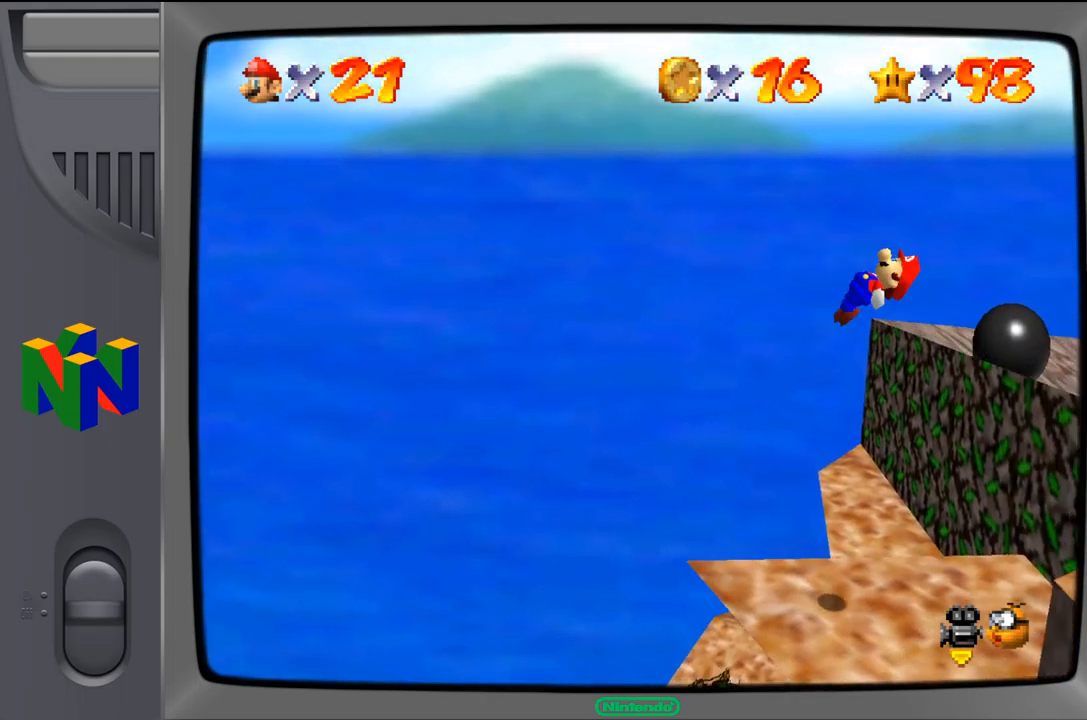
{"dt_ms": 1000, "buttons": [], "left_stick": "center", "events": []}
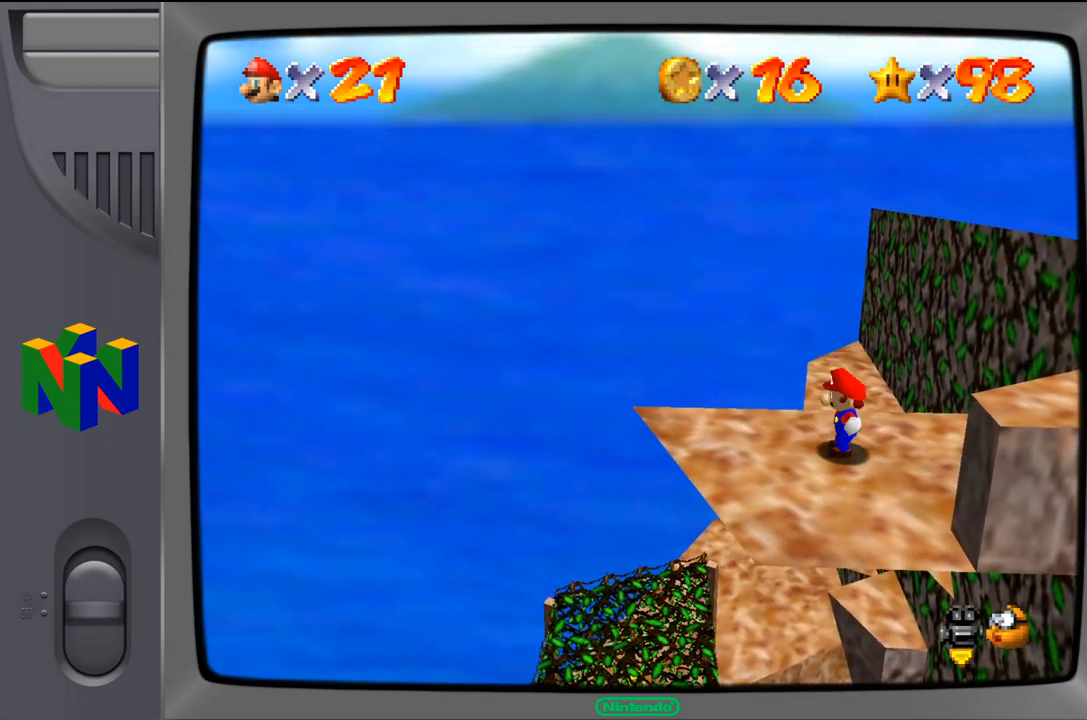
{"dt_ms": 500, "buttons": [], "left_stick": "left", "events": [[283, "left_stick", "left"]]}
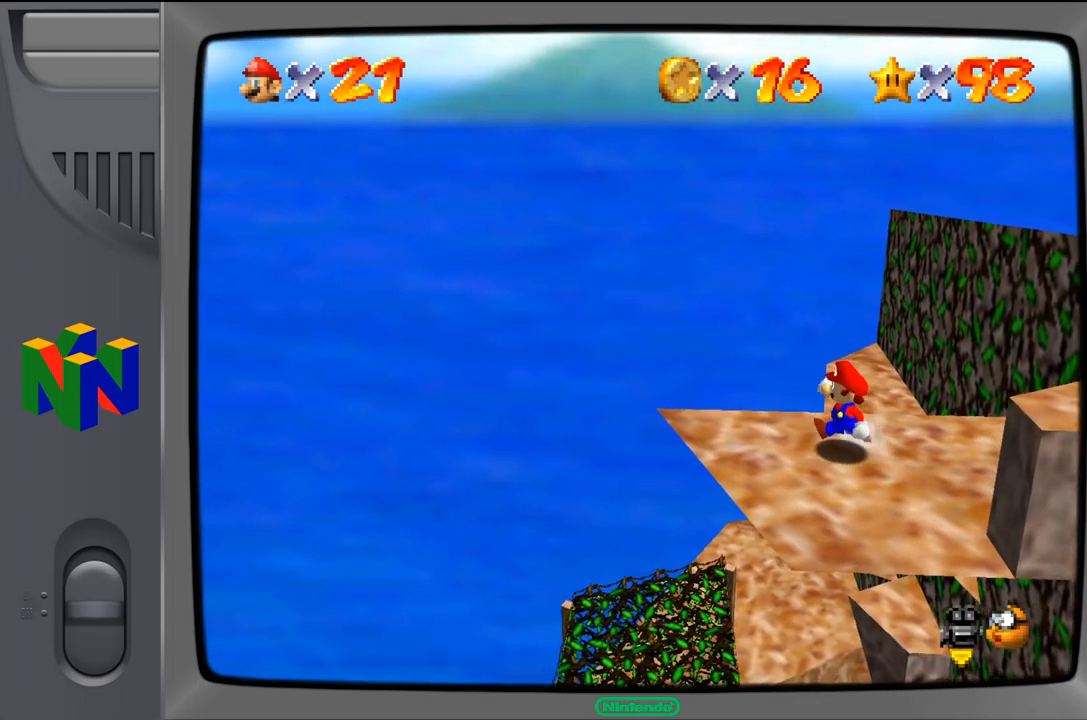
{"dt_ms": 500, "buttons": [], "left_stick": "down-left", "events": [[267, "A", "down"], [267, "Z", "down"], [417, "A", "up"], [417, "left_stick", "down-left"], [433, "Z", "up"]]}
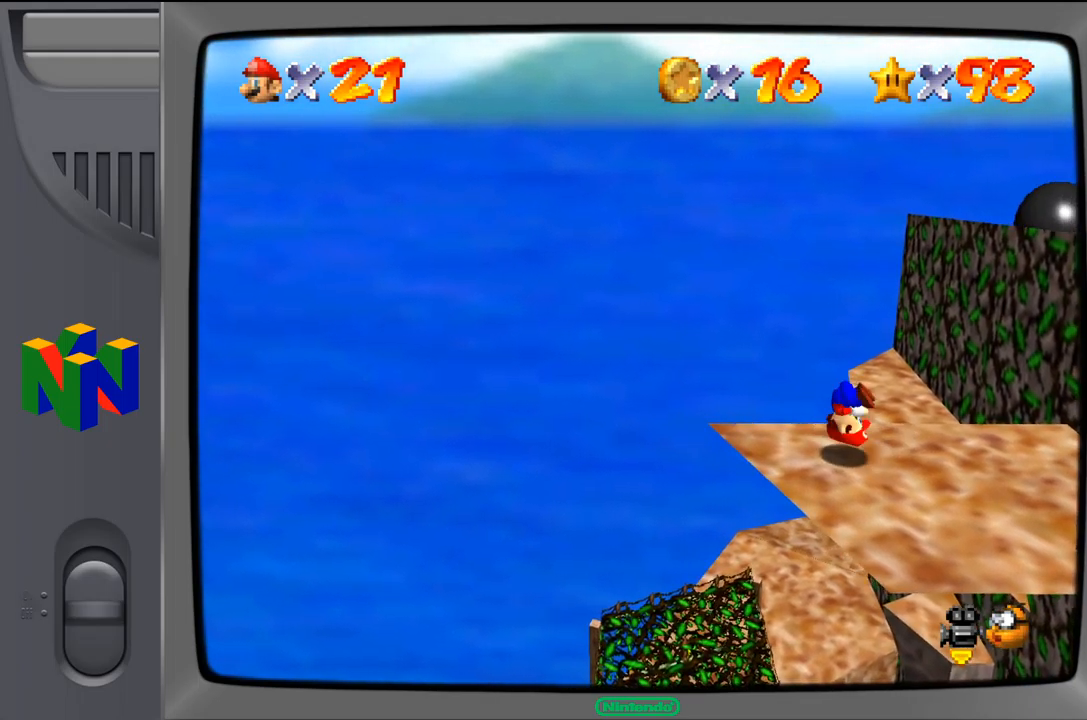
{"dt_ms": 500, "buttons": [], "left_stick": "center", "events": [[283, "left_stick", "center"]]}
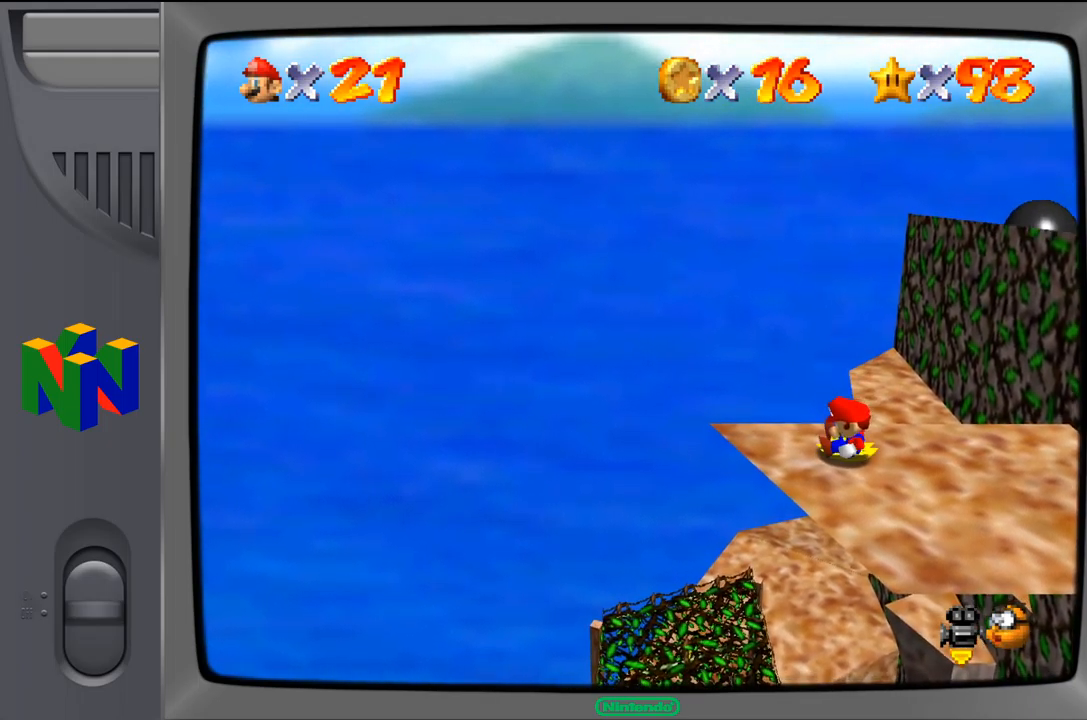
{"dt_ms": 1000, "buttons": [], "left_stick": "center", "events": [[217, "left_stick", "left"], [433, "left_stick", "center"]]}
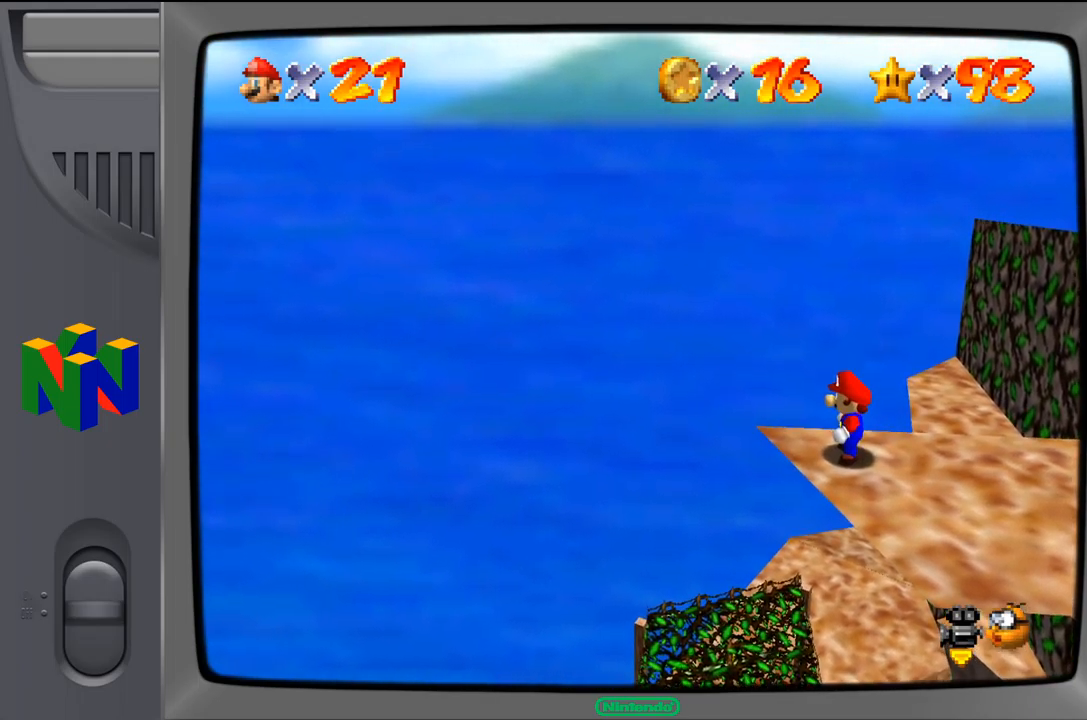
{"dt_ms": 500, "buttons": ["A"], "left_stick": "down-left", "events": [[133, "left_stick", "left"], [183, "left_stick", "down-left"], [383, "A", "down"]]}
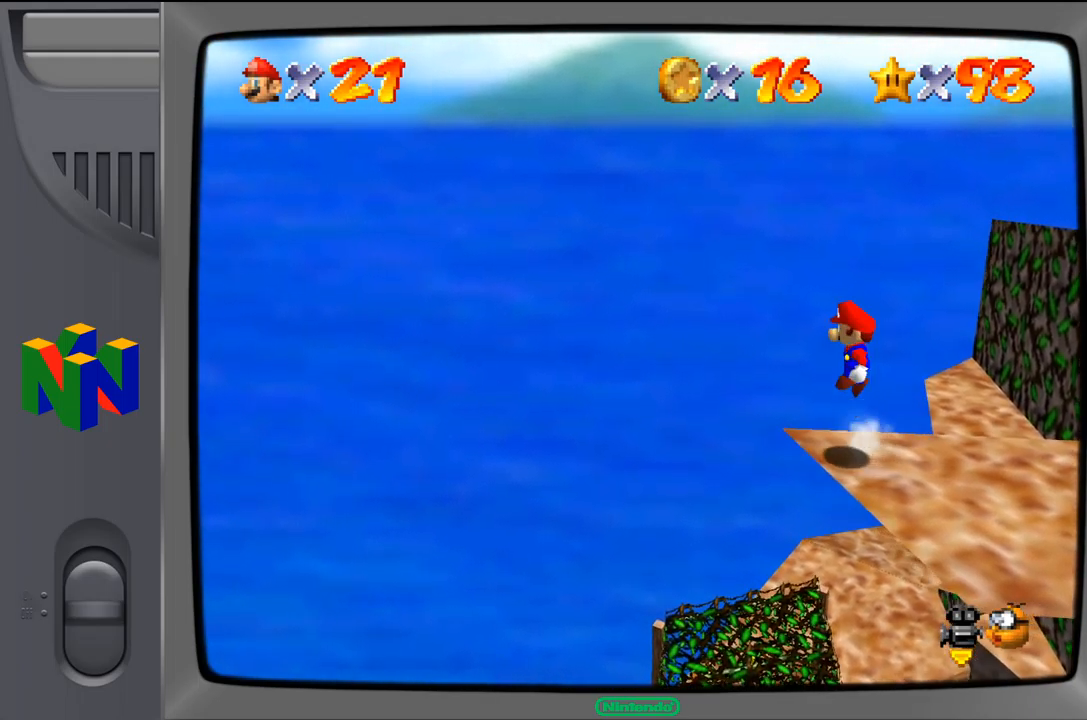
{"dt_ms": 500, "buttons": ["A"], "left_stick": "down-left", "events": []}
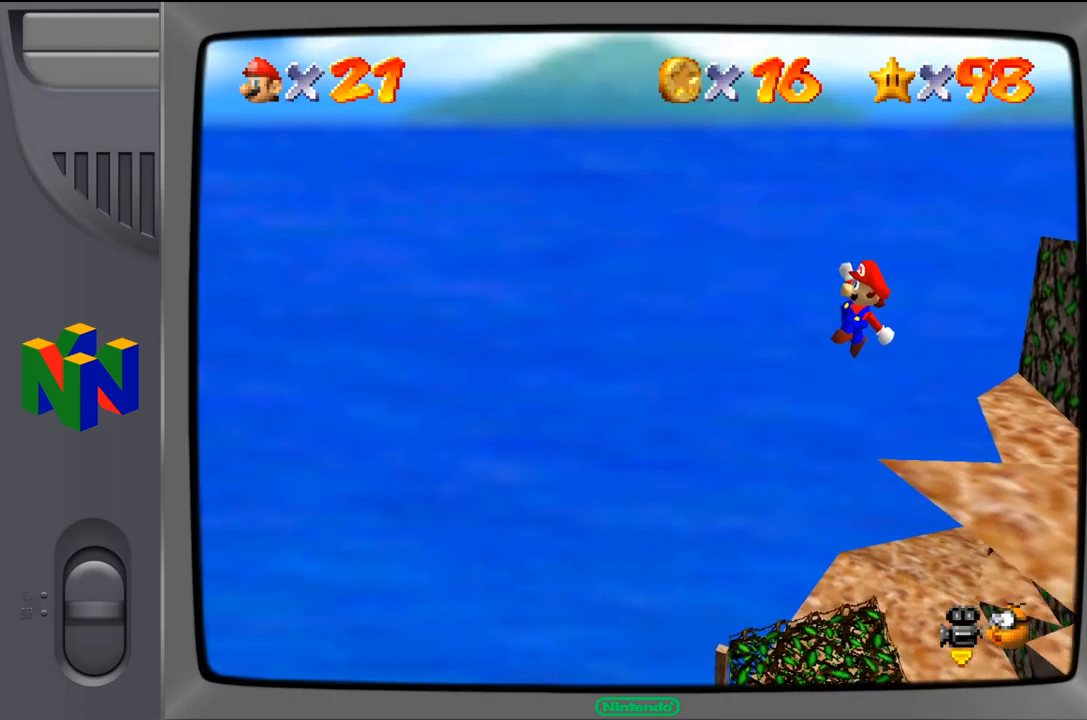
{"dt_ms": 500, "buttons": [], "left_stick": "center", "events": [[167, "A", "up"], [367, "left_stick", "center"]]}
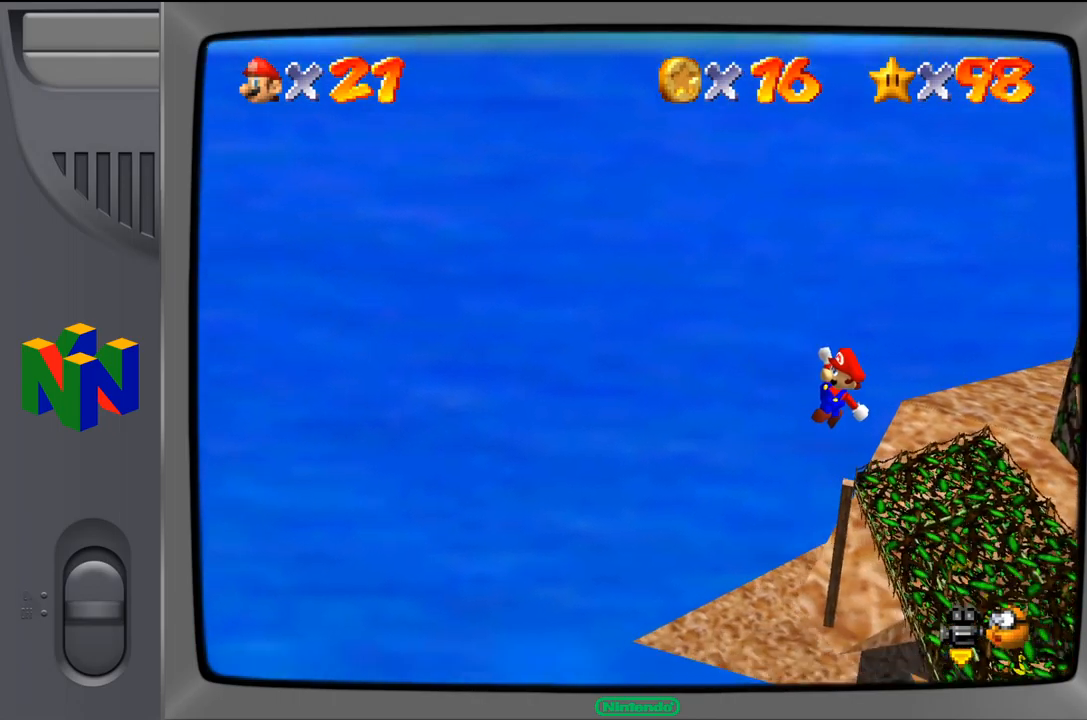
{"dt_ms": 500, "buttons": [], "left_stick": "down-left", "events": [[134, "left_stick", "left"], [284, "left_stick", "down-left"]]}
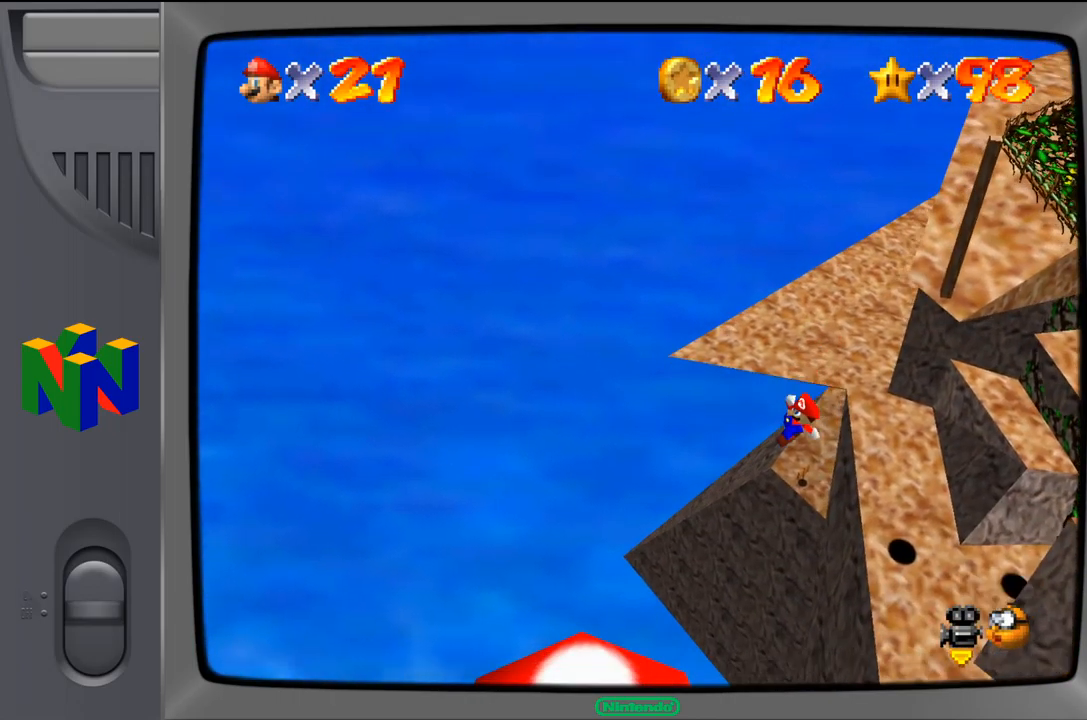
{"dt_ms": 500, "buttons": [], "left_stick": "down-left", "events": []}
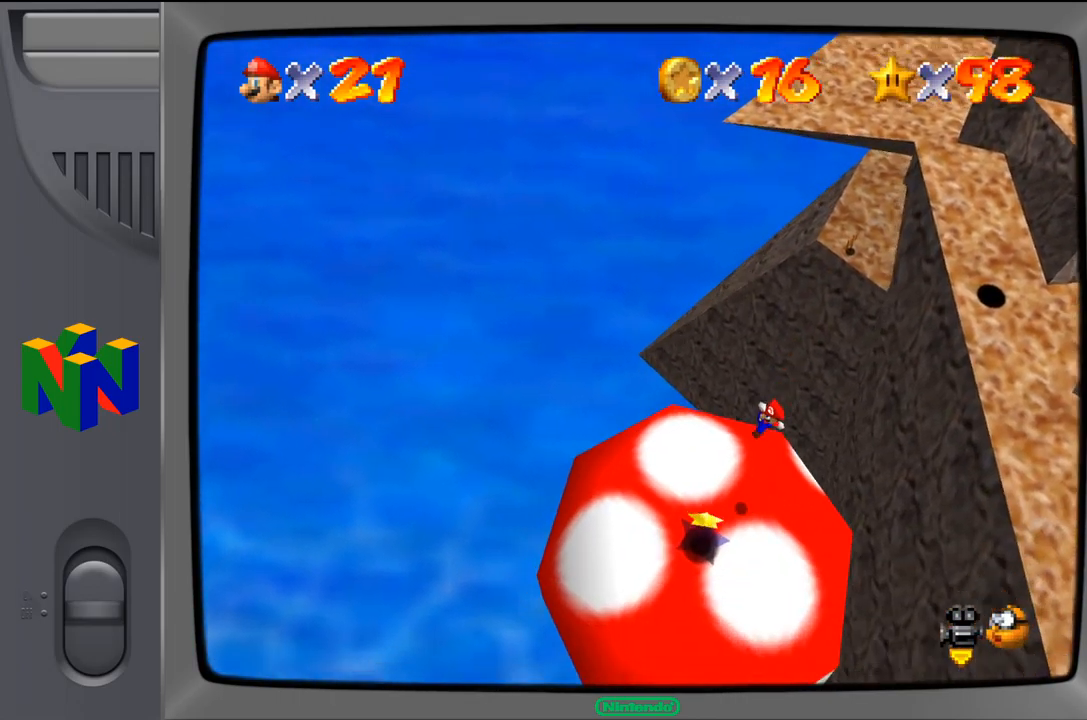
{"dt_ms": 500, "buttons": [], "left_stick": "right", "events": [[167, "left_stick", "down"], [367, "left_stick", "down-right"], [500, "left_stick", "right"]]}
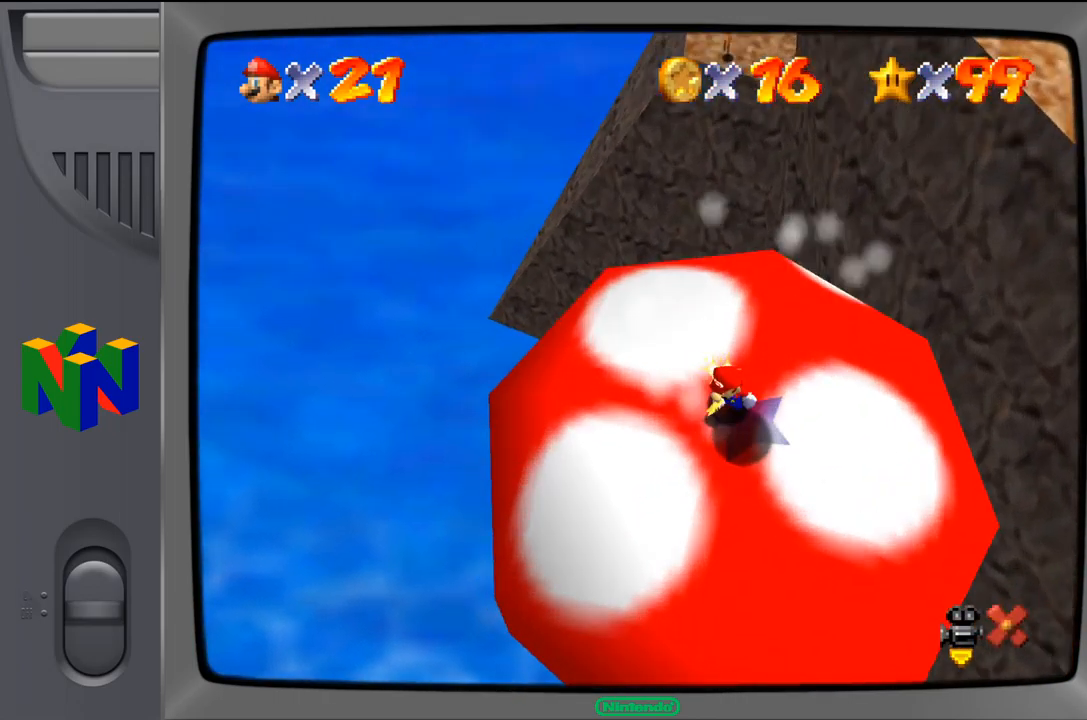
{"dt_ms": 500, "buttons": [], "left_stick": "center", "events": [[200, "left_stick", "center"]]}